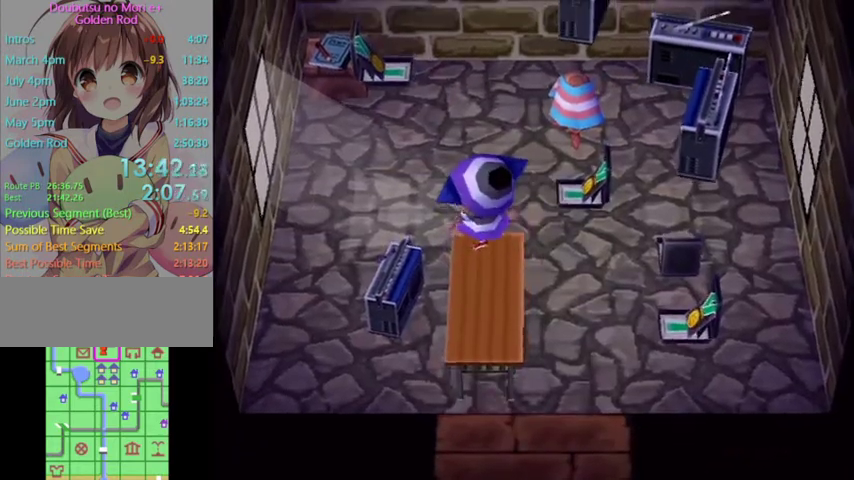
Gameplay with a controller (Nintendo layout); each line is a JSON object with the inputs held at the frame after it (dt_ms = milliseconds from this image to that frame). "button_events" lists button changes between this image and that frame as [ms after this image, input, new state], when the widget could be followed in between (sticks are given only as held states). Not read: L3 R3.
{"dt_ms": 500, "buttons": [], "left_stick": "center", "right_stick": "center", "button_events": [[200, "B", "down"], [367, "B", "up"]]}
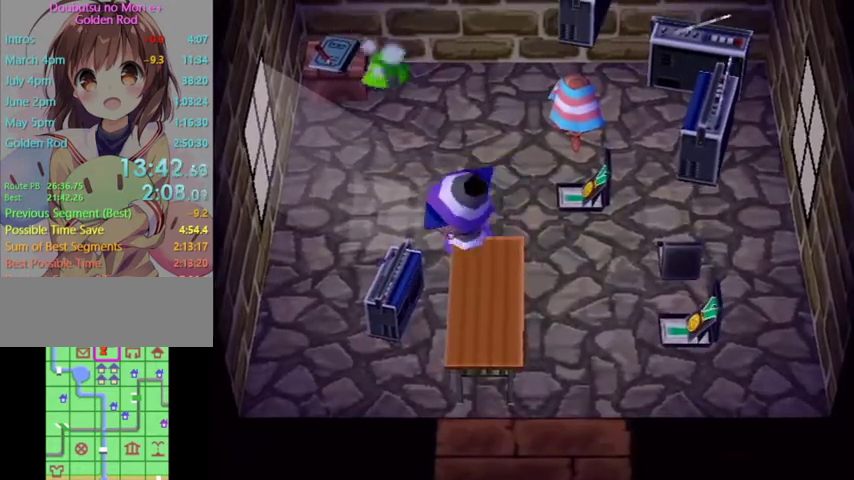
{"dt_ms": 500, "buttons": [], "left_stick": "center", "right_stick": "center", "button_events": []}
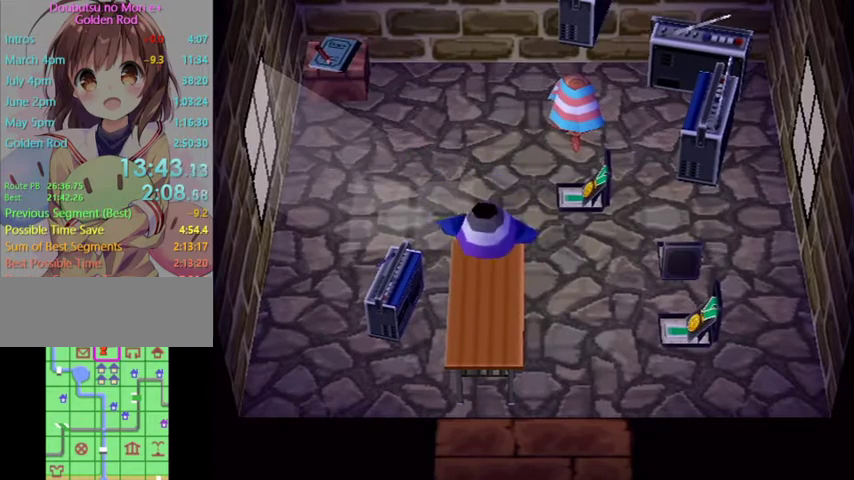
{"dt_ms": 500, "buttons": [], "left_stick": "down-right", "right_stick": "center", "button_events": []}
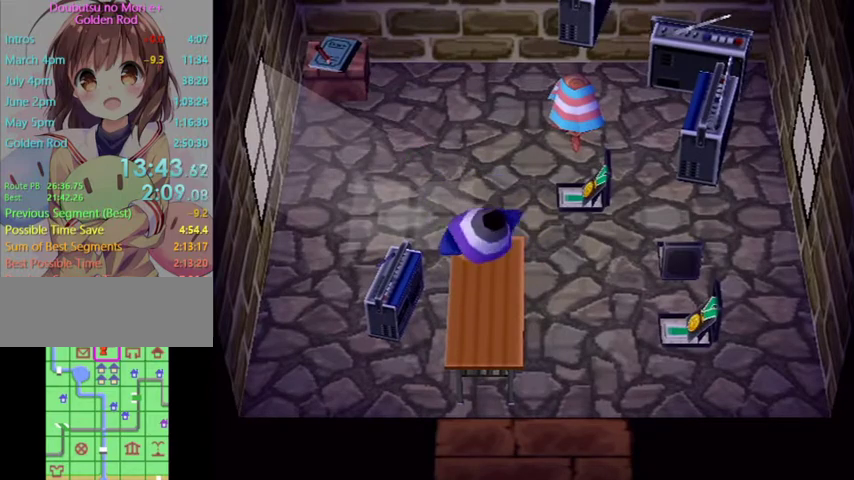
{"dt_ms": 500, "buttons": [], "left_stick": "down", "right_stick": "center", "button_events": []}
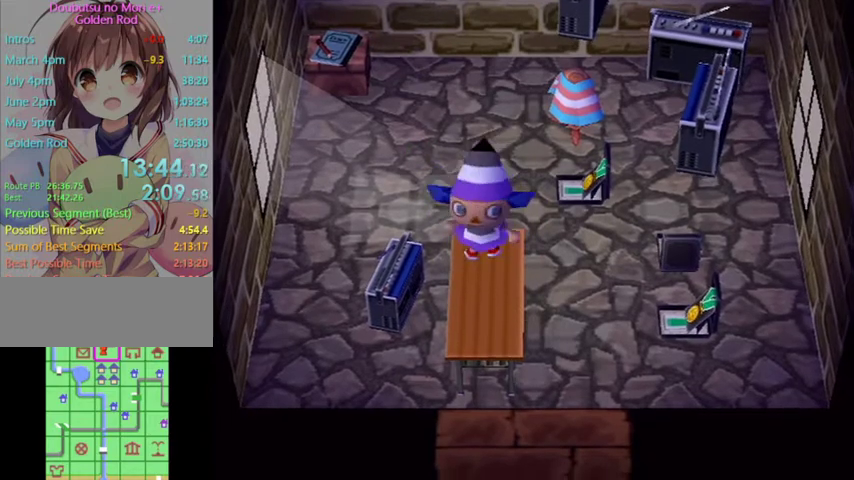
{"dt_ms": 500, "buttons": ["START"], "left_stick": "center", "right_stick": "center", "button_events": [[500, "START", "down"]]}
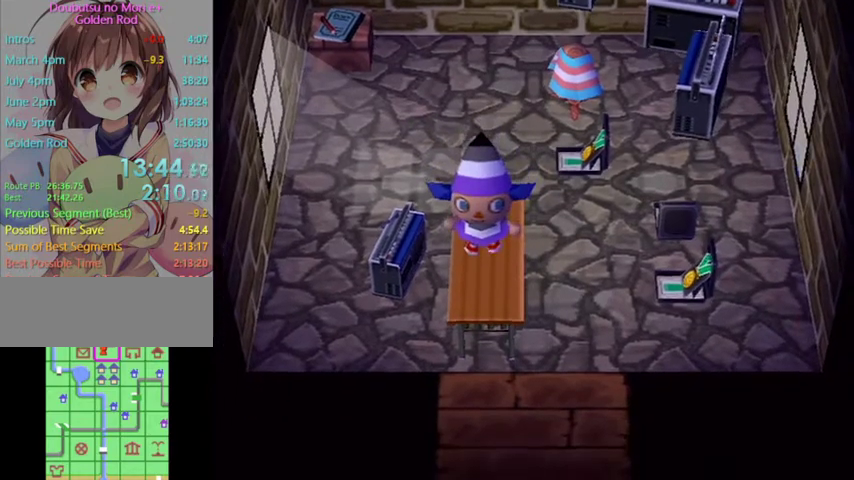
{"dt_ms": 500, "buttons": [], "left_stick": "center", "right_stick": "center", "button_events": [[167, "START", "up"]]}
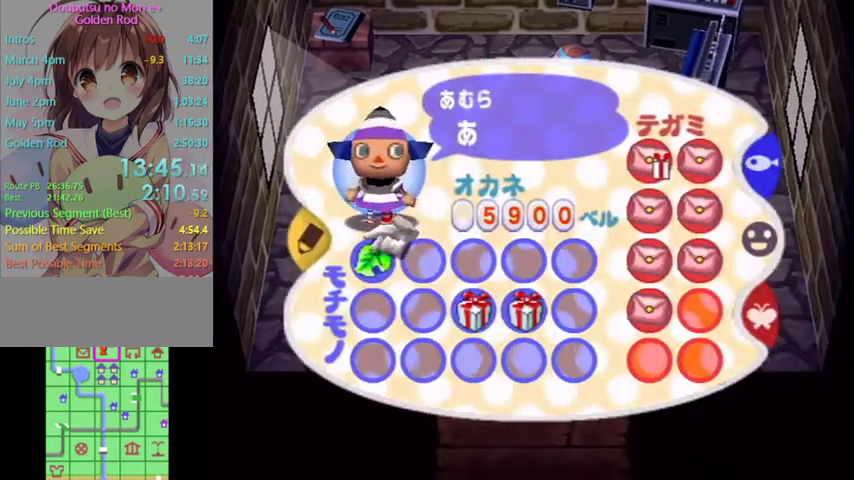
{"dt_ms": 500, "buttons": [], "left_stick": "down", "right_stick": "center", "button_events": [[167, "A", "down"], [333, "A", "up"]]}
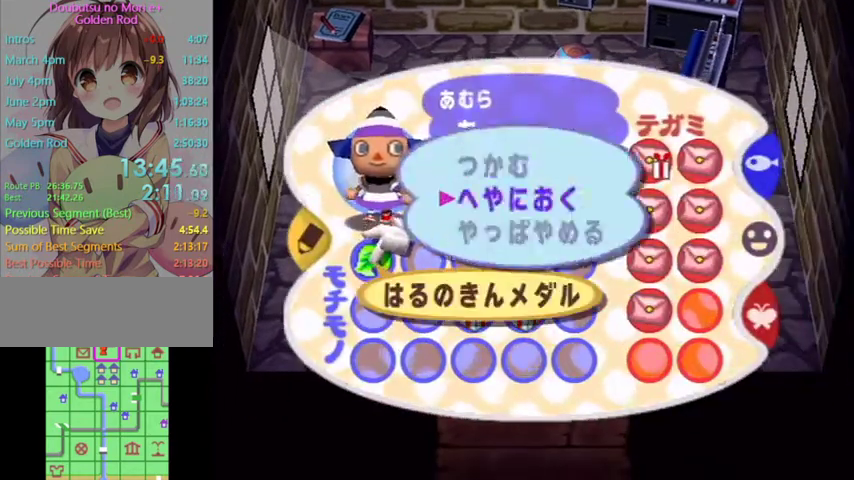
{"dt_ms": 500, "buttons": [], "left_stick": "center", "right_stick": "center", "button_events": [[100, "A", "down"], [233, "A", "up"]]}
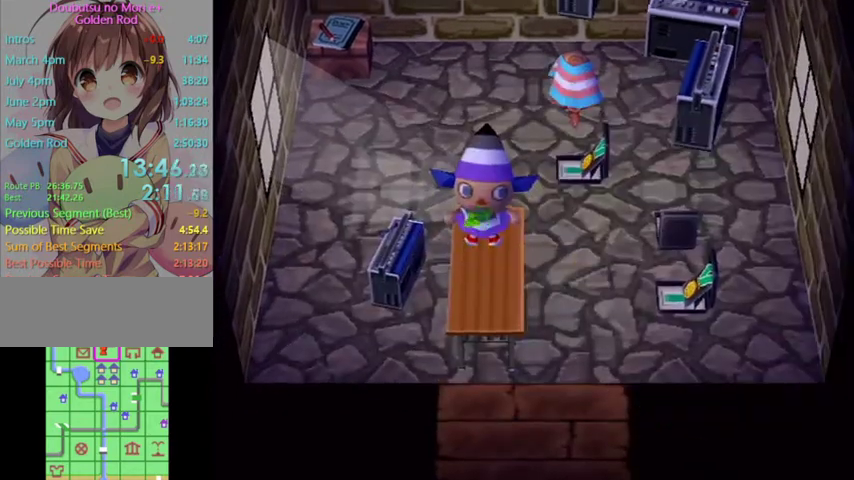
{"dt_ms": 500, "buttons": [], "left_stick": "center", "right_stick": "center", "button_events": []}
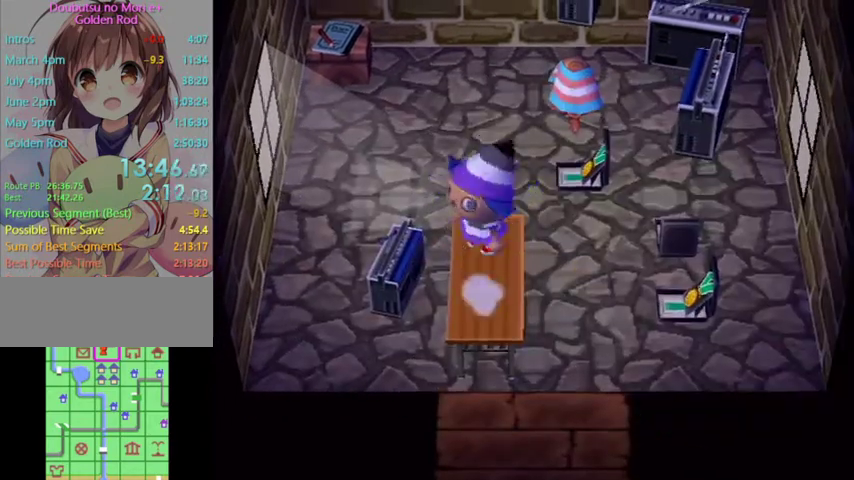
{"dt_ms": 500, "buttons": [], "left_stick": "center", "right_stick": "center", "button_events": []}
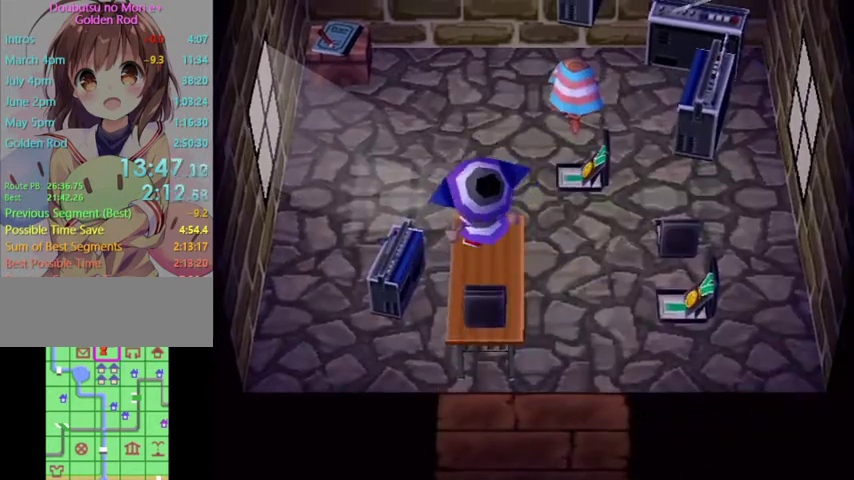
{"dt_ms": 500, "buttons": ["B"], "left_stick": "center", "right_stick": "center", "button_events": [[500, "B", "down"]]}
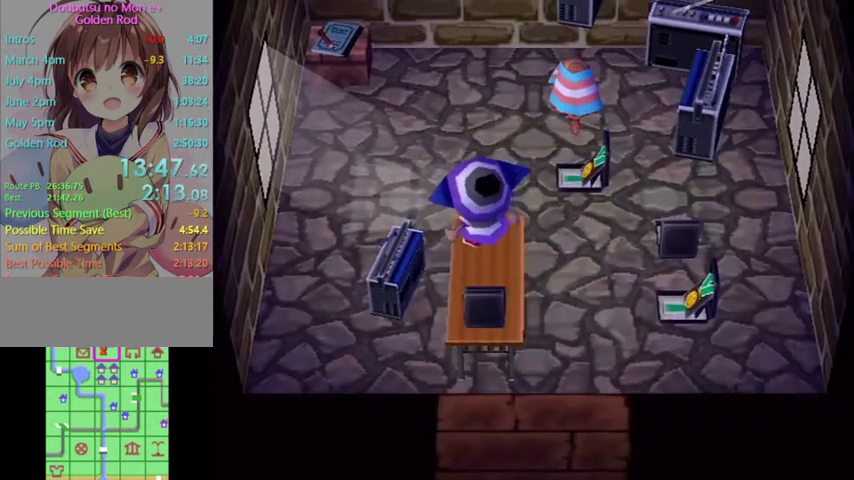
{"dt_ms": 500, "buttons": [], "left_stick": "center", "right_stick": "center", "button_events": [[133, "B", "up"]]}
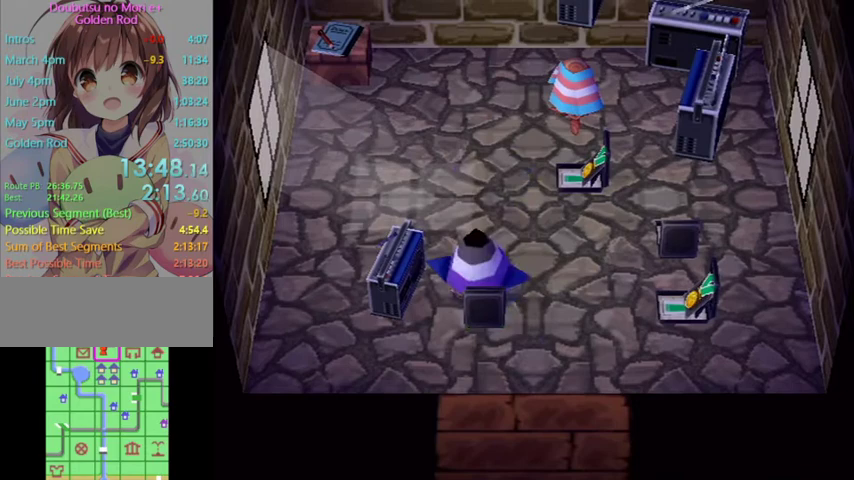
{"dt_ms": 500, "buttons": [], "left_stick": "down", "right_stick": "center", "button_events": []}
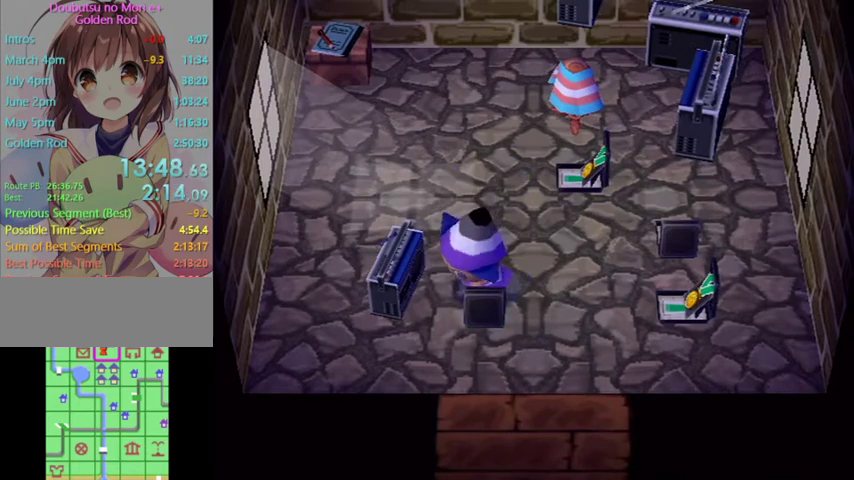
{"dt_ms": 500, "buttons": [], "left_stick": "center", "right_stick": "center", "button_events": [[267, "START", "down"], [433, "START", "up"]]}
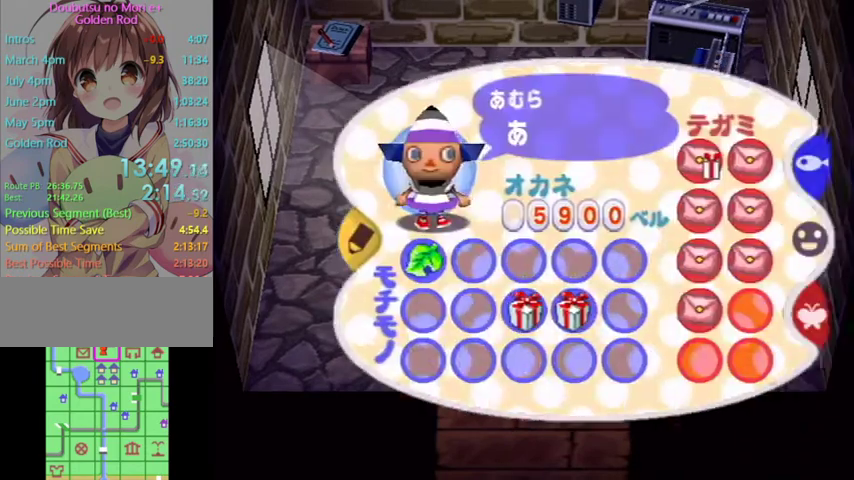
{"dt_ms": 500, "buttons": [], "left_stick": "right", "right_stick": "center", "button_events": []}
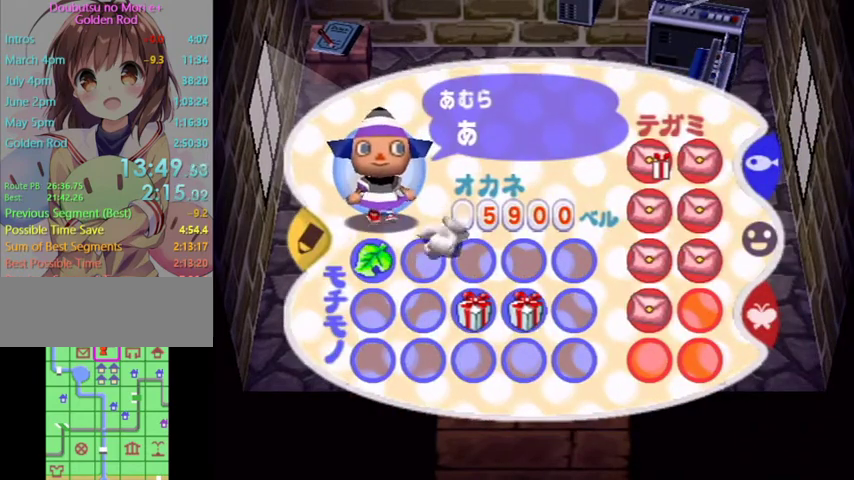
{"dt_ms": 500, "buttons": ["A"], "left_stick": "center", "right_stick": "center", "button_events": [[433, "A", "down"]]}
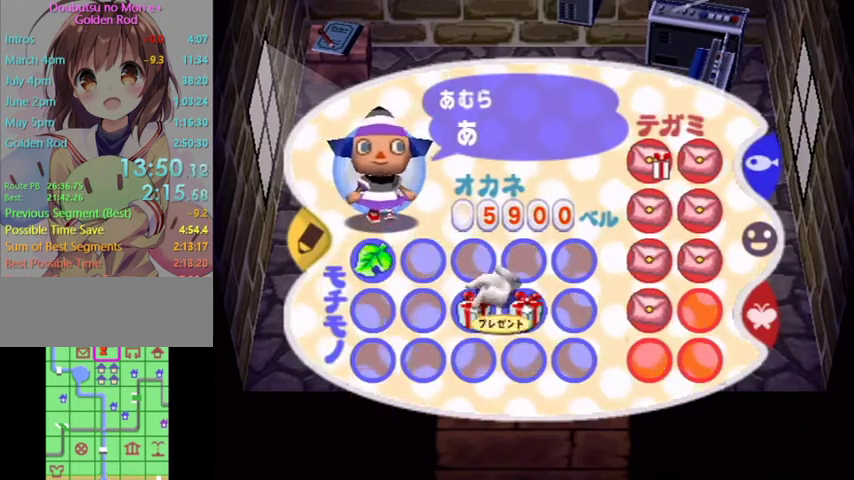
{"dt_ms": 500, "buttons": ["A"], "left_stick": "center", "right_stick": "center", "button_events": [[133, "A", "up"], [300, "A", "down"]]}
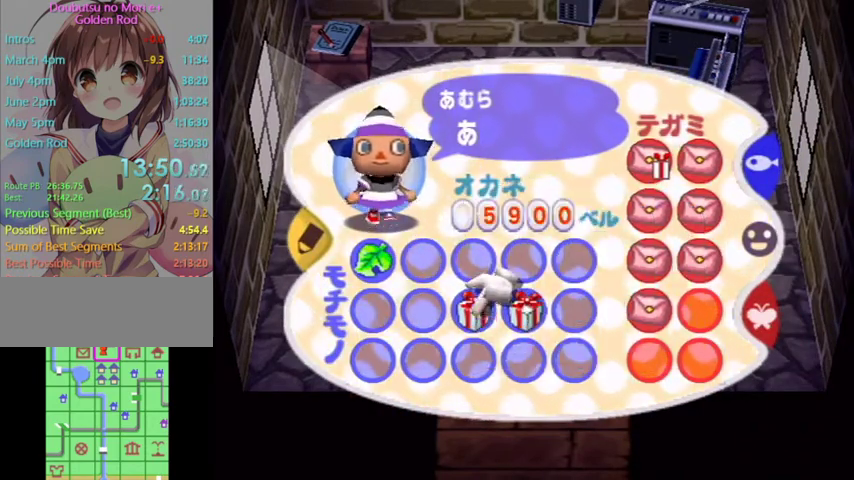
{"dt_ms": 500, "buttons": [], "left_stick": "center", "right_stick": "center", "button_events": [[33, "A", "up"]]}
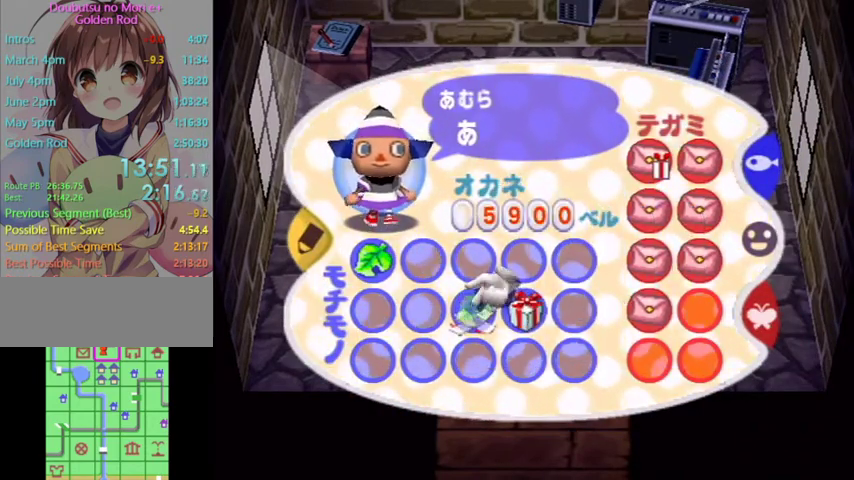
{"dt_ms": 500, "buttons": ["A"], "left_stick": "center", "right_stick": "center", "button_events": [[500, "A", "down"]]}
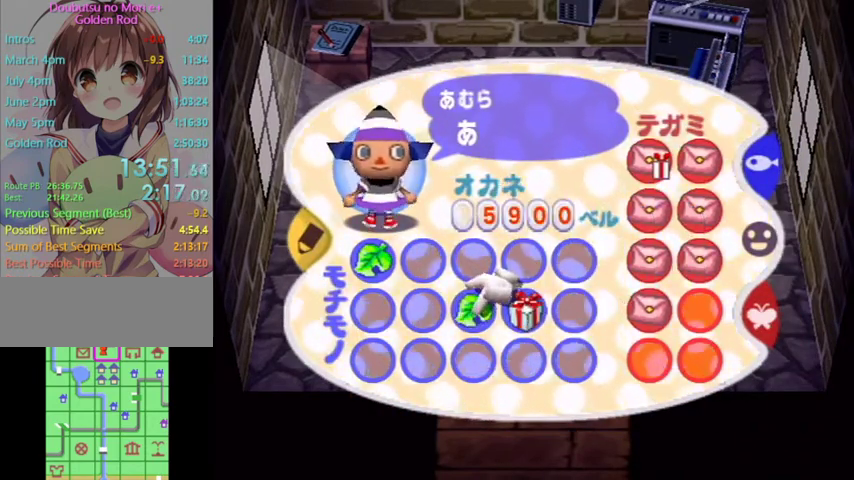
{"dt_ms": 500, "buttons": ["A"], "left_stick": "down", "right_stick": "center", "button_events": [[233, "A", "up"], [500, "A", "down"]]}
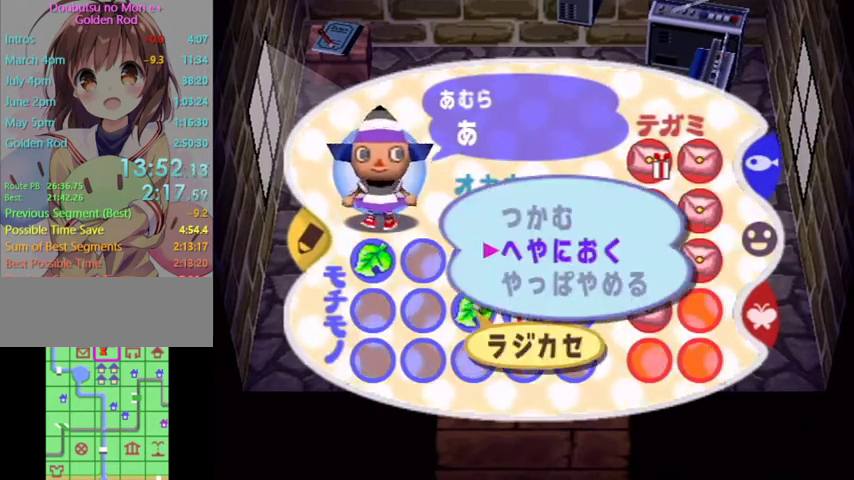
{"dt_ms": 500, "buttons": [], "left_stick": "center", "right_stick": "center", "button_events": [[233, "A", "up"]]}
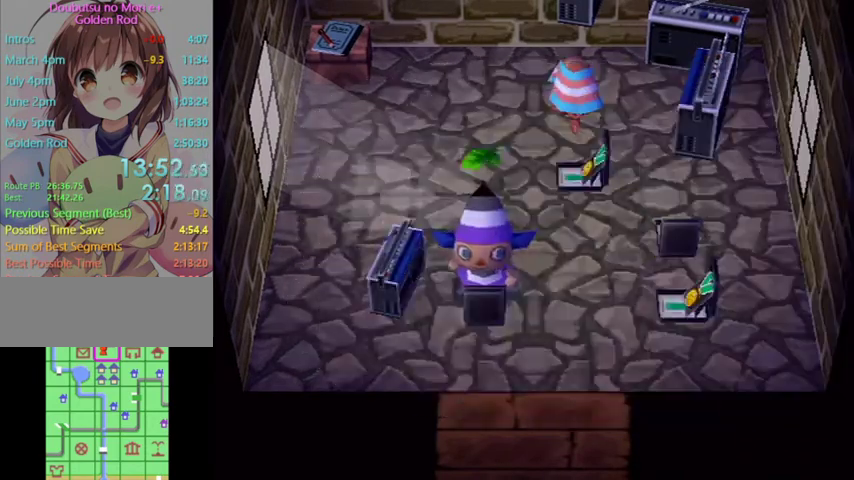
{"dt_ms": 500, "buttons": [], "left_stick": "left", "right_stick": "center", "button_events": []}
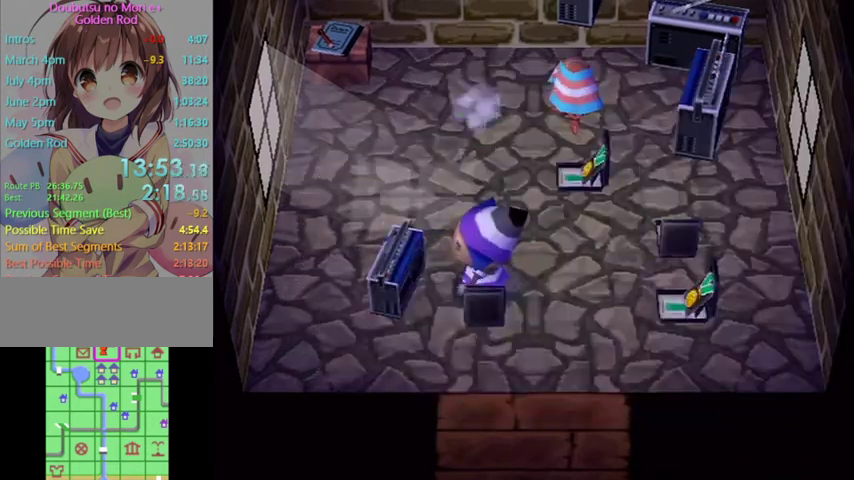
{"dt_ms": 500, "buttons": ["A"], "left_stick": "right", "right_stick": "center", "button_events": [[133, "A", "down"]]}
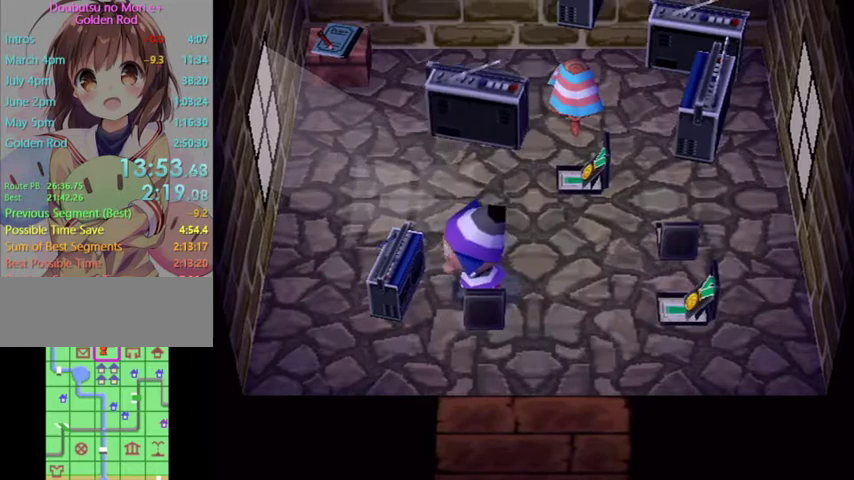
{"dt_ms": 500, "buttons": ["A"], "left_stick": "right", "right_stick": "center", "button_events": []}
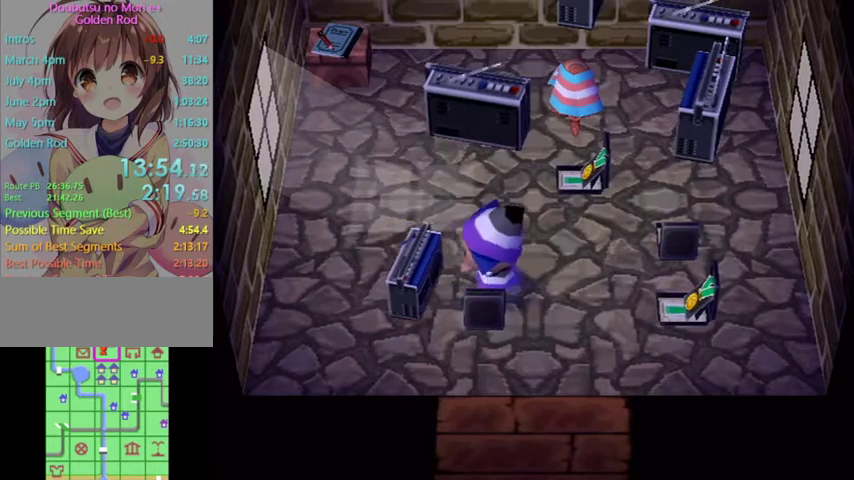
{"dt_ms": 500, "buttons": ["L1"], "left_stick": "down", "right_stick": "center", "button_events": [[233, "A", "up"], [267, "L1", "down"]]}
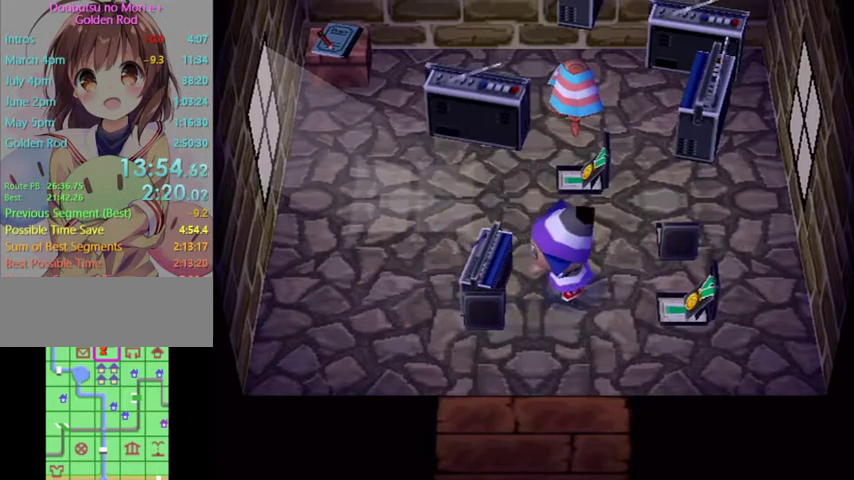
{"dt_ms": 500, "buttons": ["L1"], "left_stick": "down", "right_stick": "center", "button_events": []}
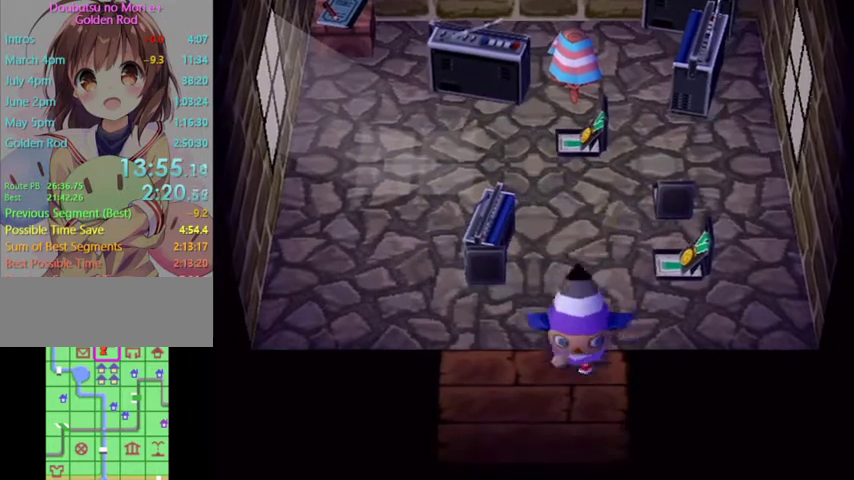
{"dt_ms": 500, "buttons": ["L1"], "left_stick": "down", "right_stick": "center", "button_events": []}
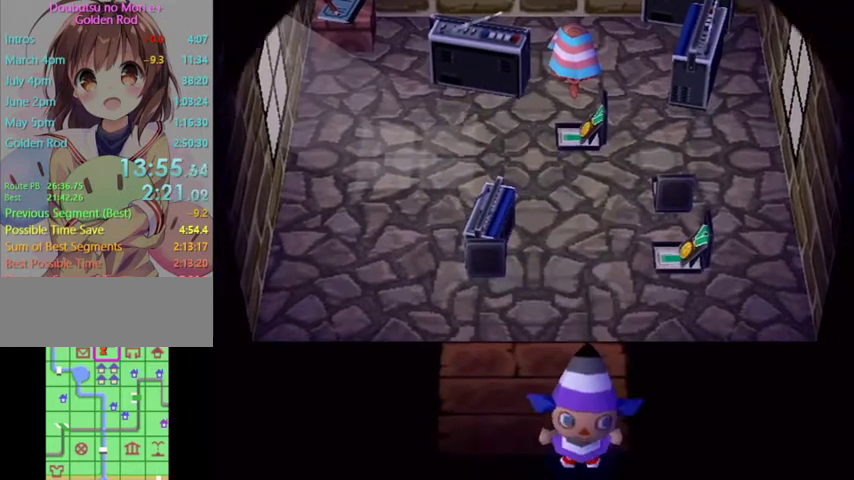
{"dt_ms": 1000, "buttons": [], "left_stick": "center", "right_stick": "center", "button_events": [[300, "L1", "up"]]}
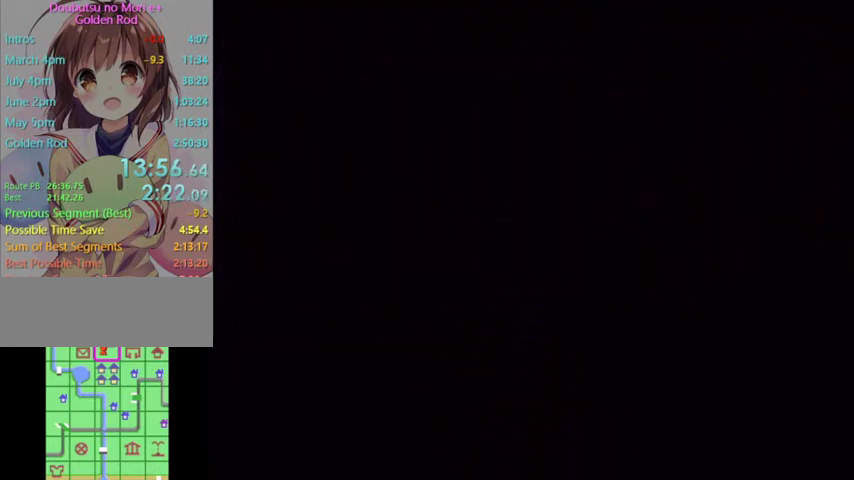
{"dt_ms": 500, "buttons": [], "left_stick": "center", "right_stick": "center", "button_events": []}